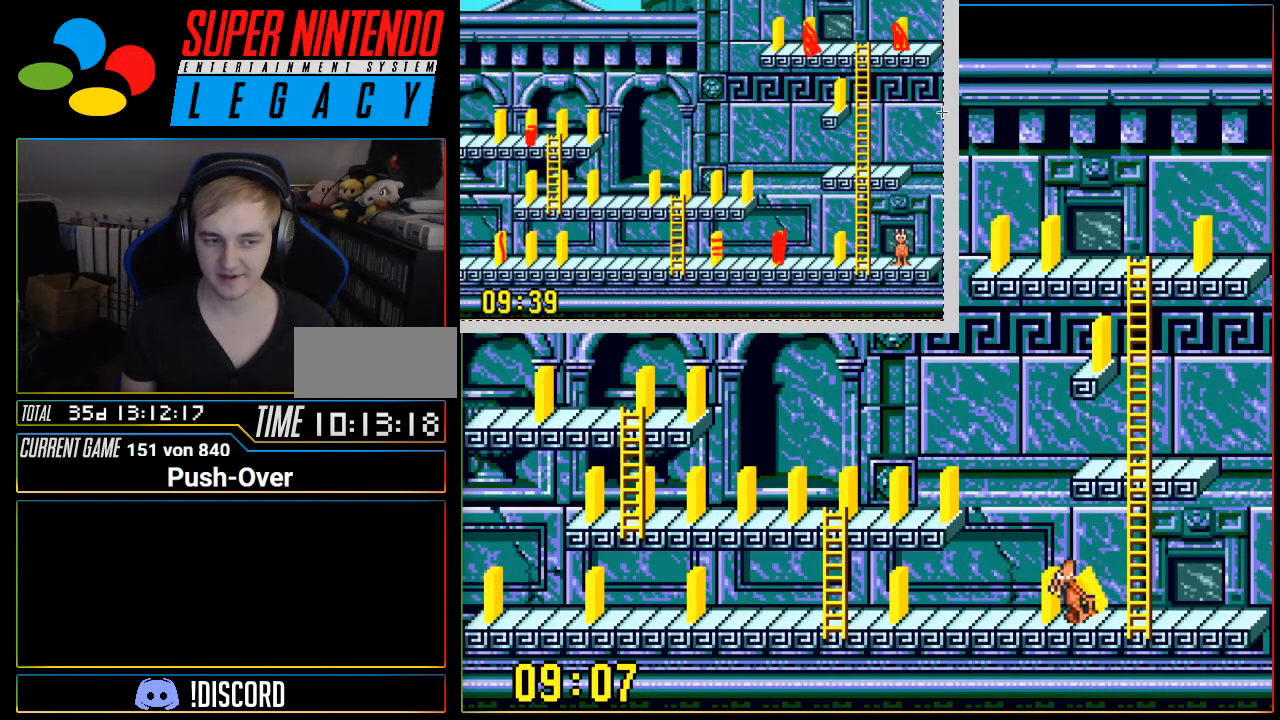
Gameplay with a controller (Nintendo layout); each line is a JSON object with the inputs held at the frame after it. "events" lists button and stick changes between this image and that frame as [ms after this image, input, new state], when the widget could be followed in between. Not read: L3 R3.
{"buttons": ["DPAD_LEFT"], "events": []}
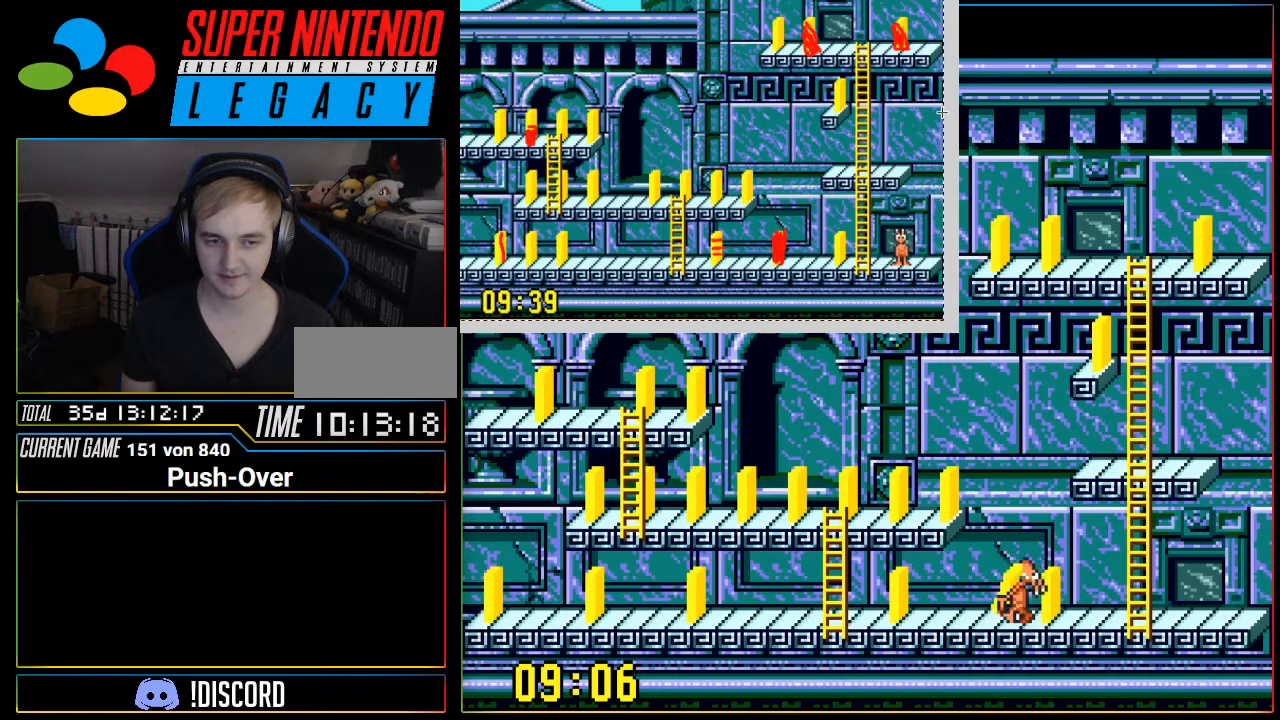
{"buttons": ["DPAD_LEFT"], "events": []}
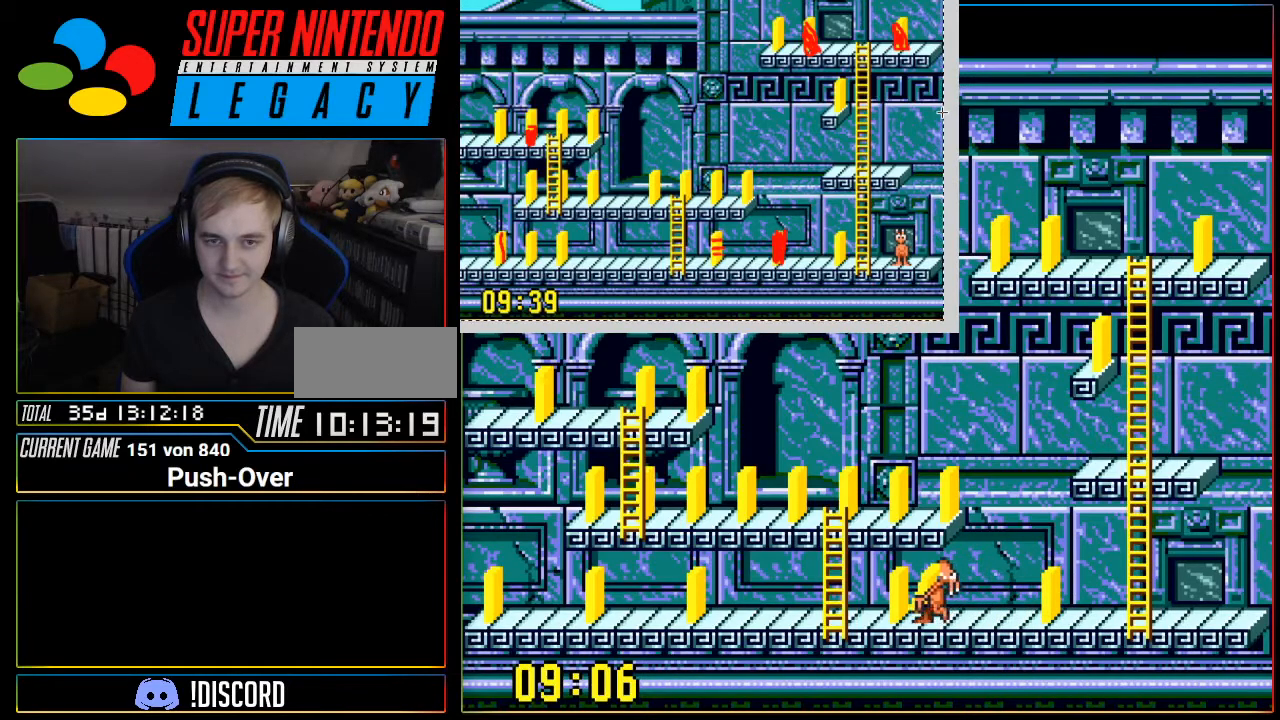
{"buttons": ["DPAD_LEFT"], "events": []}
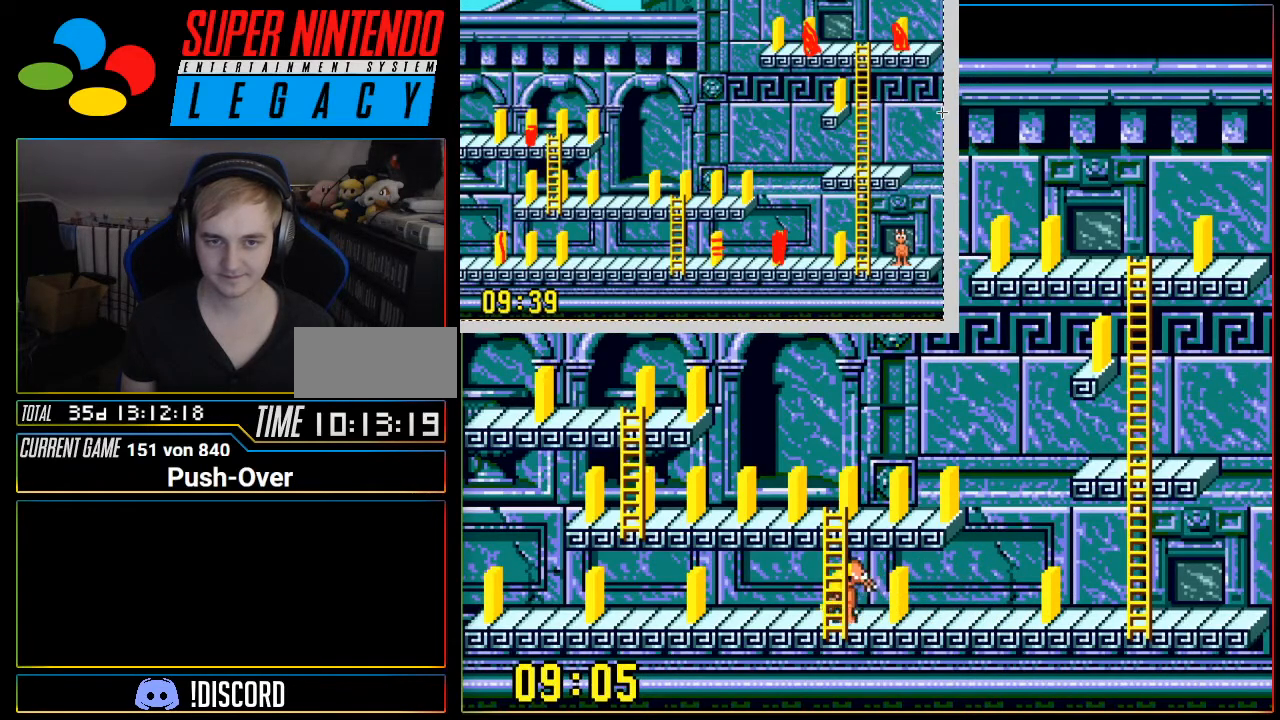
{"buttons": ["DPAD_LEFT"], "events": []}
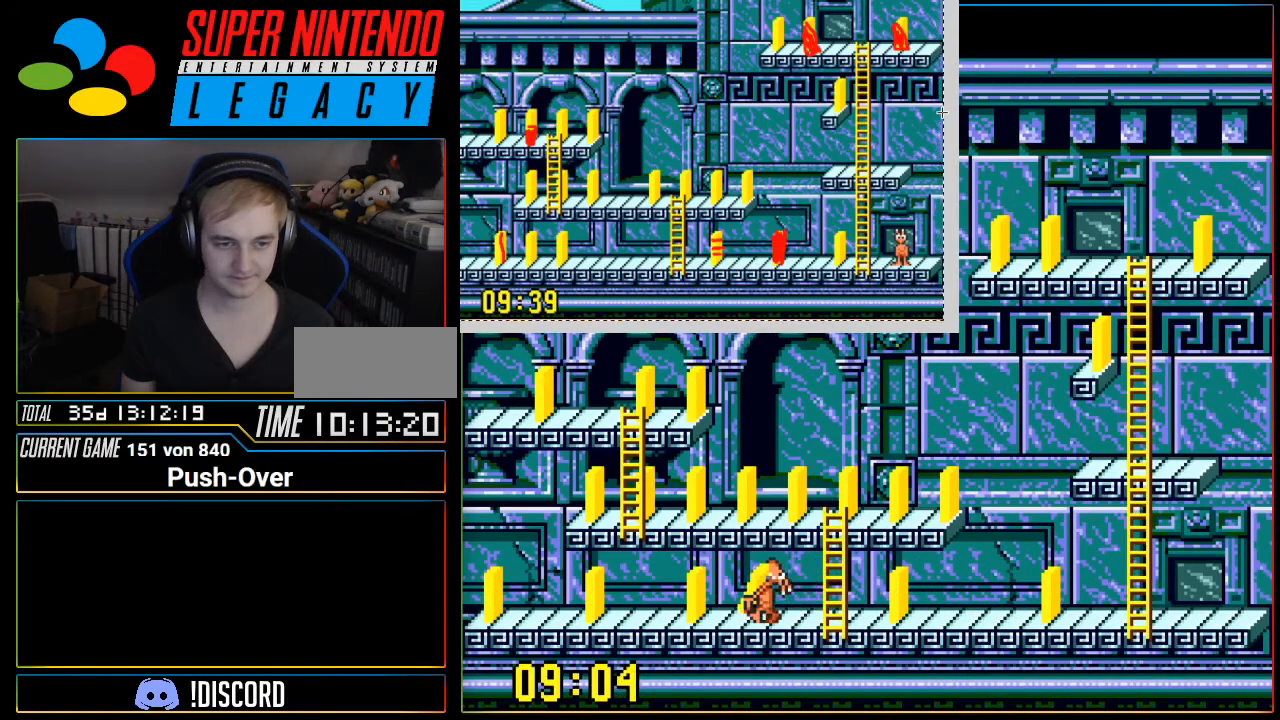
{"buttons": [], "events": [[434, "DPAD_LEFT", "up"]]}
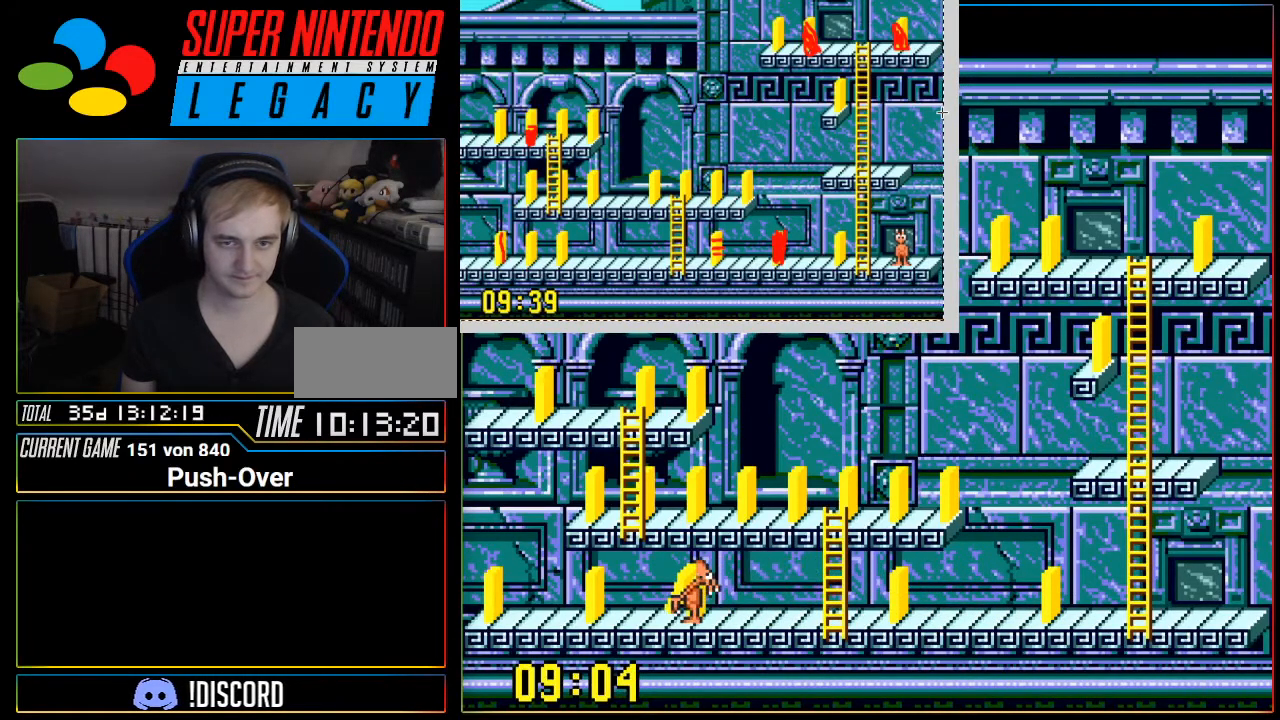
{"buttons": [], "events": [[150, "A", "down"], [434, "A", "up"]]}
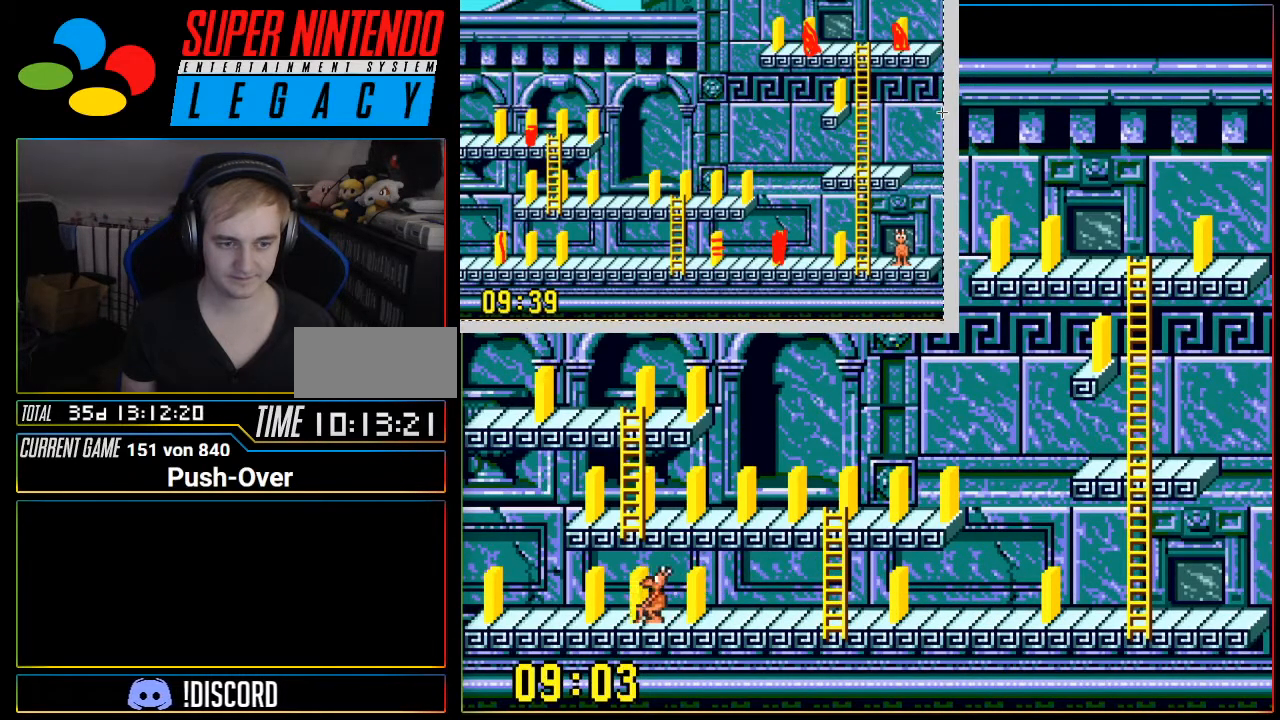
{"buttons": [], "events": []}
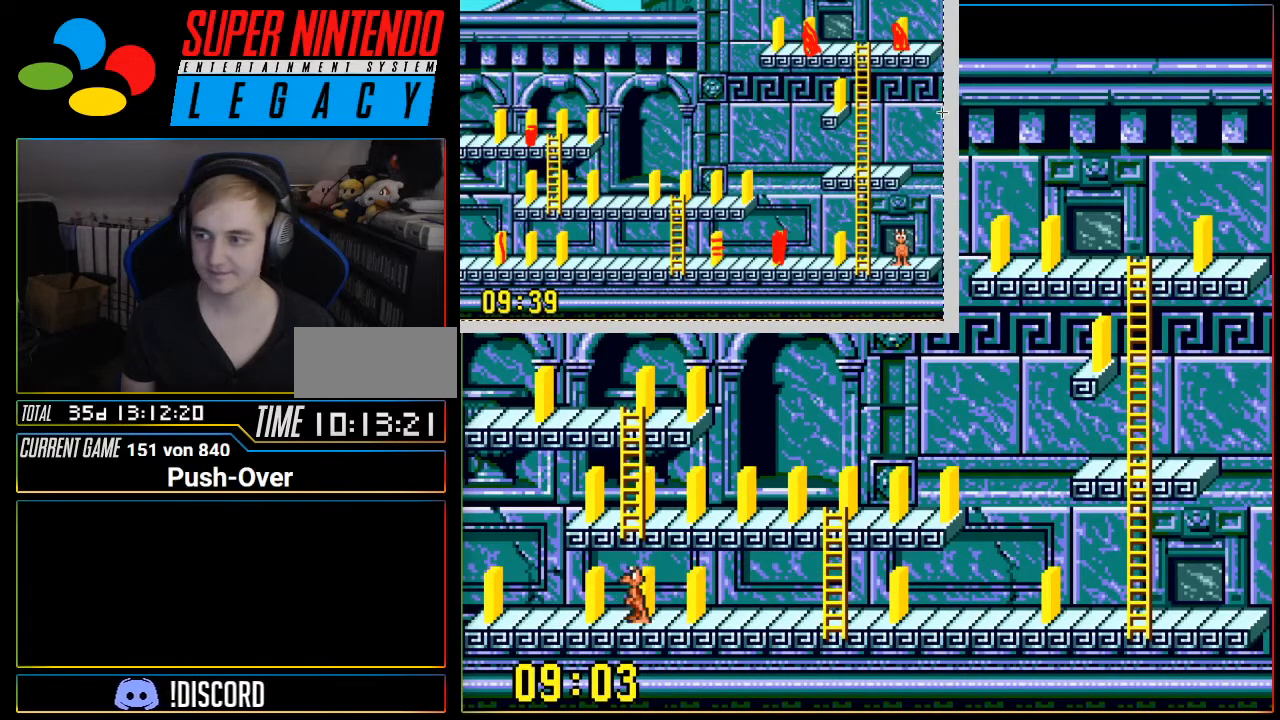
{"buttons": ["DPAD_RIGHT"], "events": [[284, "DPAD_RIGHT", "down"]]}
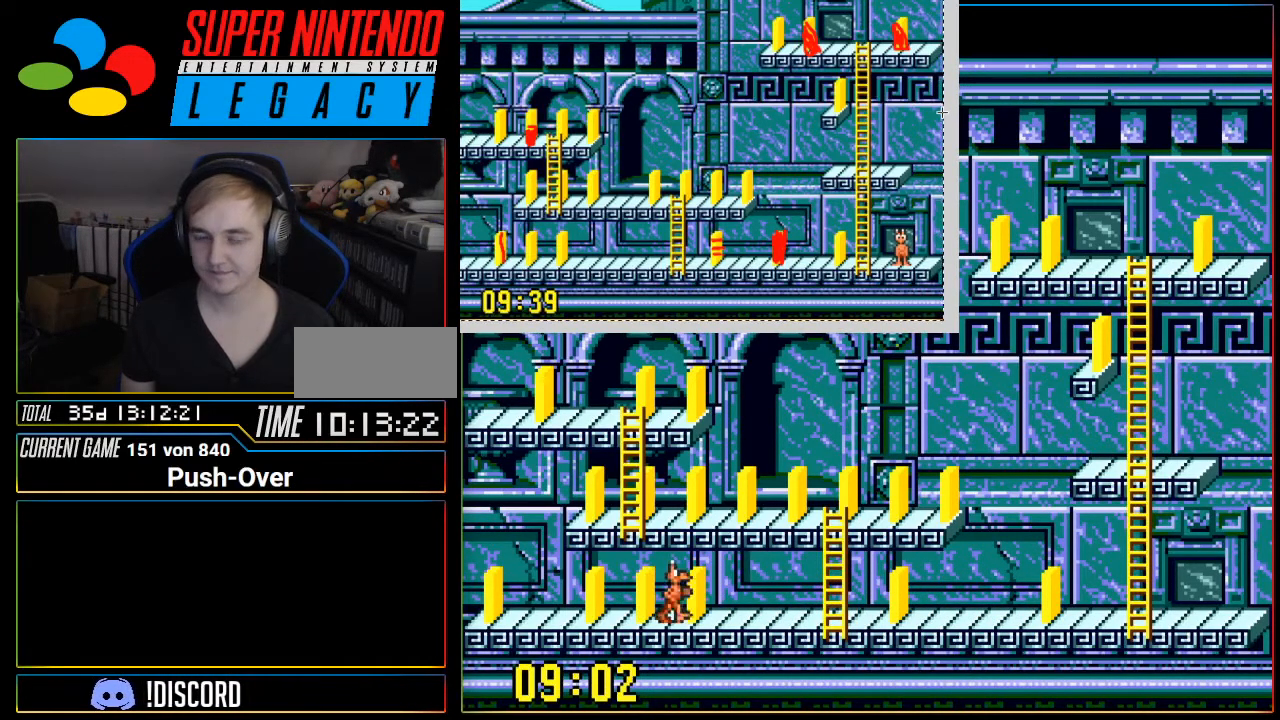
{"buttons": ["DPAD_RIGHT"], "events": []}
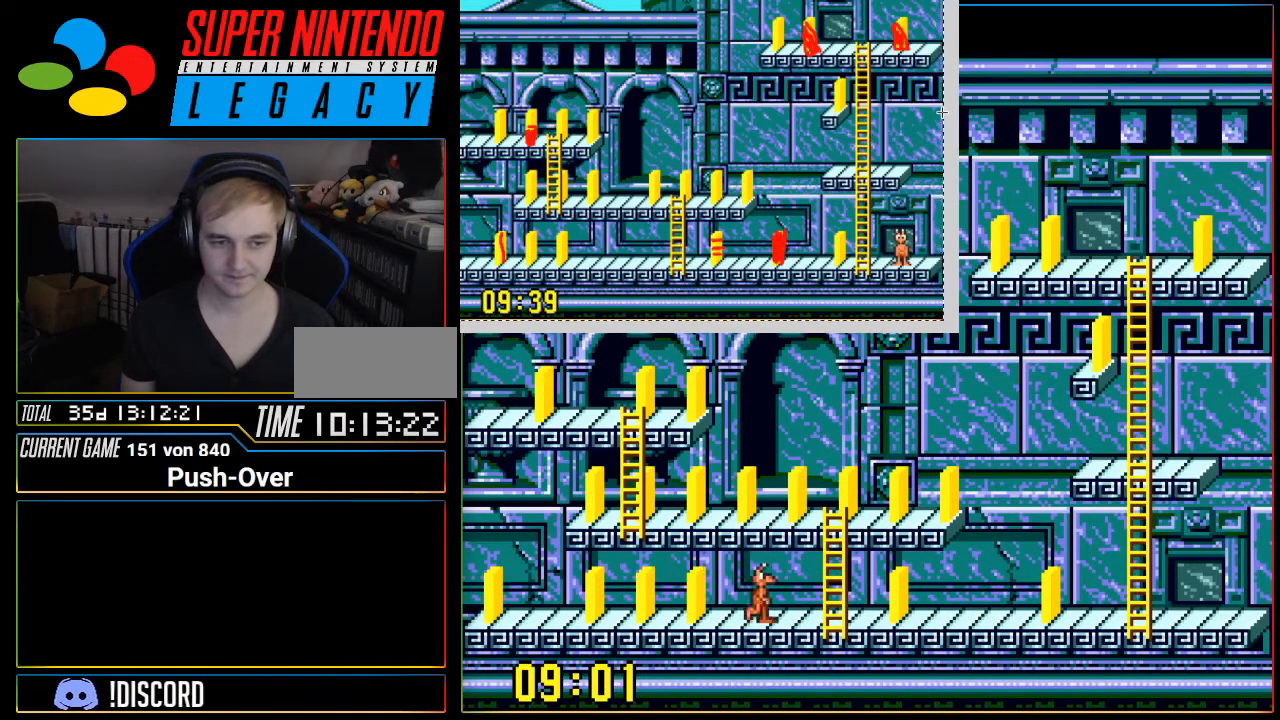
{"buttons": ["DPAD_RIGHT"], "events": []}
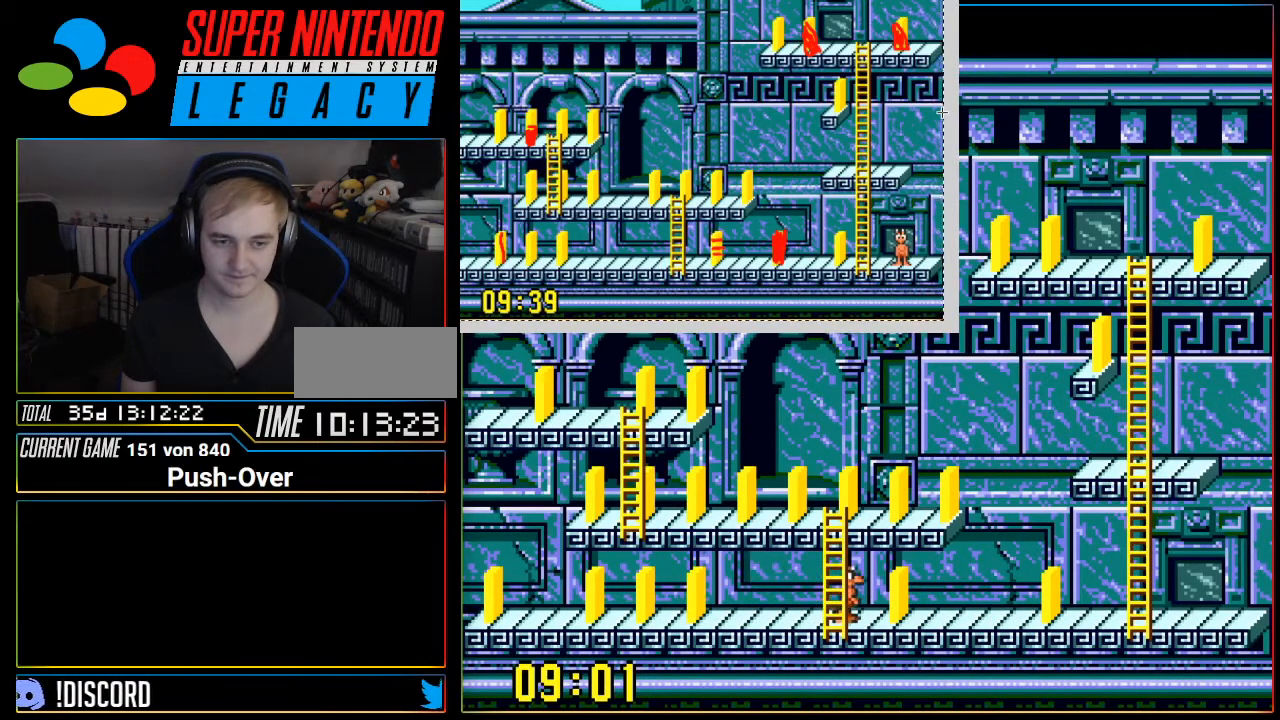
{"buttons": ["DPAD_RIGHT"], "events": []}
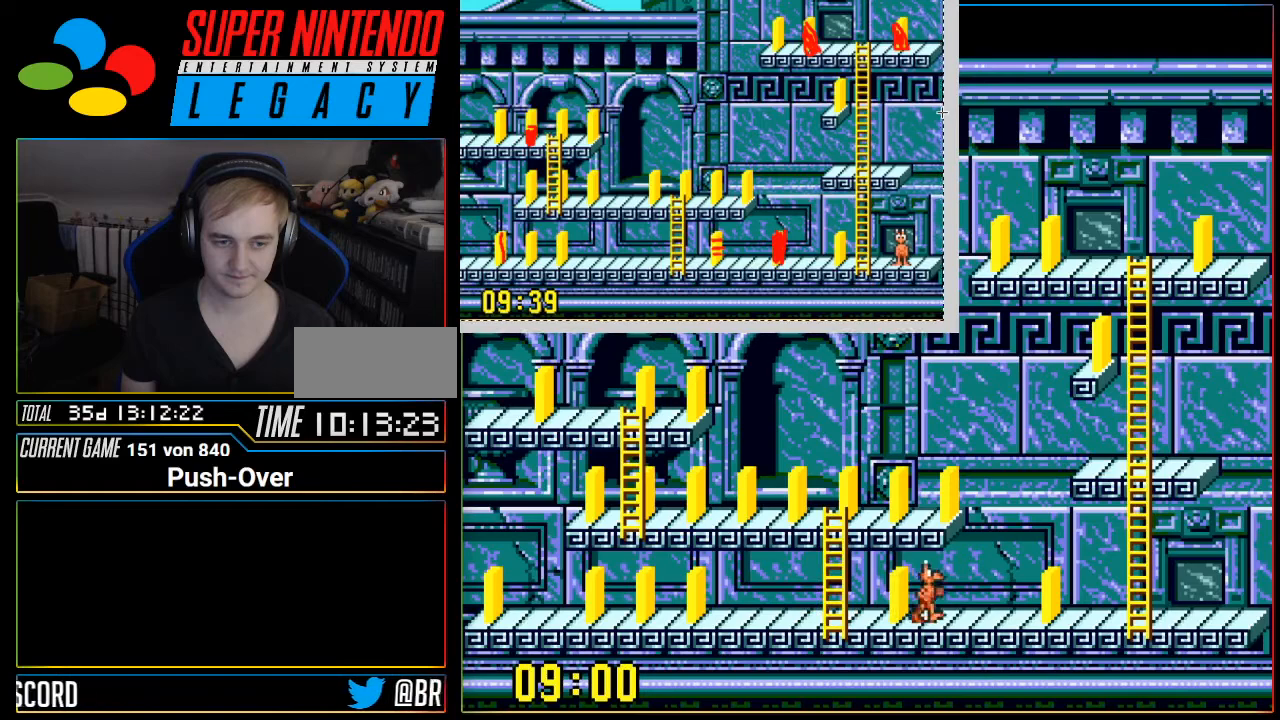
{"buttons": ["DPAD_RIGHT"], "events": []}
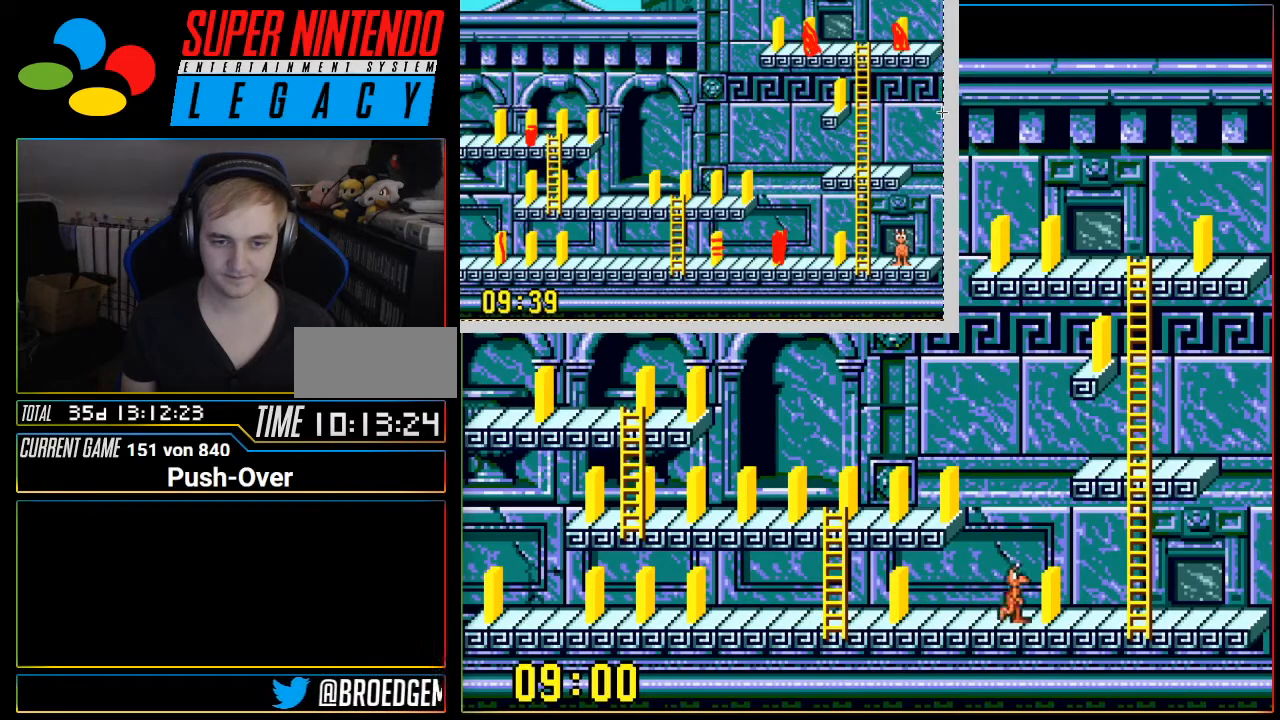
{"buttons": [], "events": [[501, "DPAD_RIGHT", "up"]]}
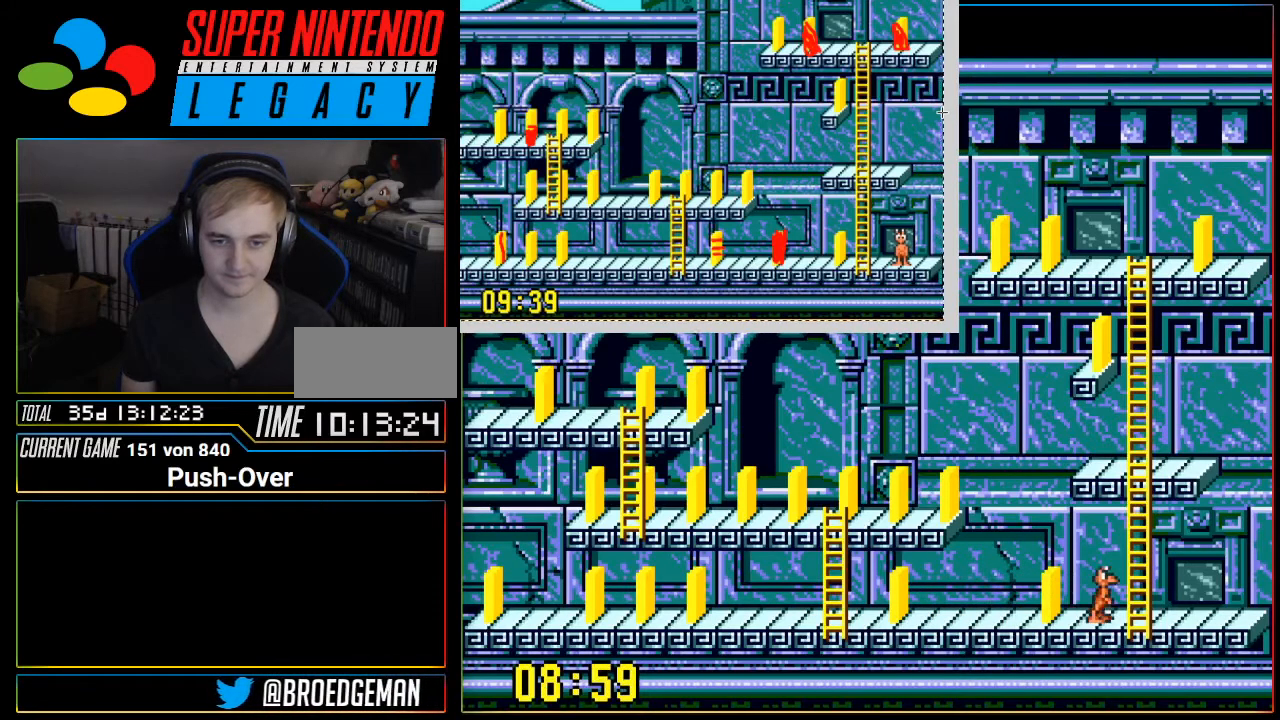
{"buttons": [], "events": [[67, "DPAD_UP", "down"], [367, "DPAD_UP", "up"]]}
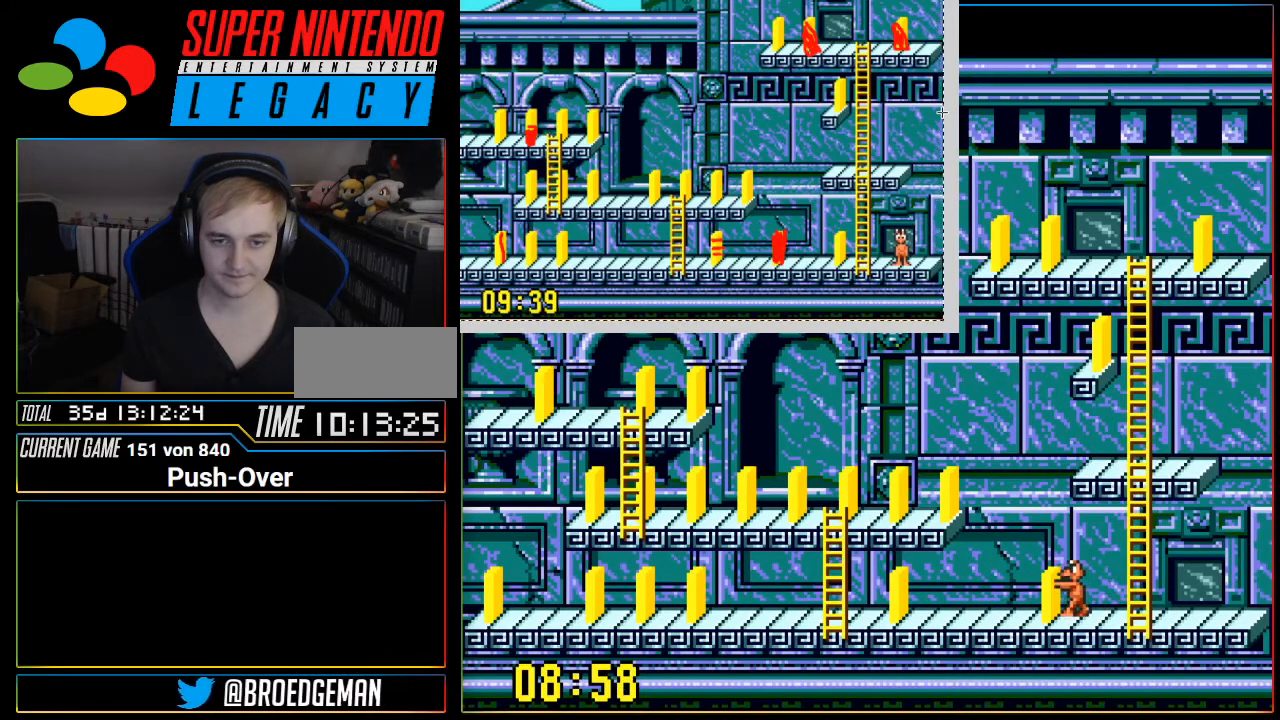
{"buttons": ["DPAD_RIGHT"], "events": [[184, "DPAD_DOWN", "down"], [284, "DPAD_DOWN", "up"], [468, "DPAD_RIGHT", "down"]]}
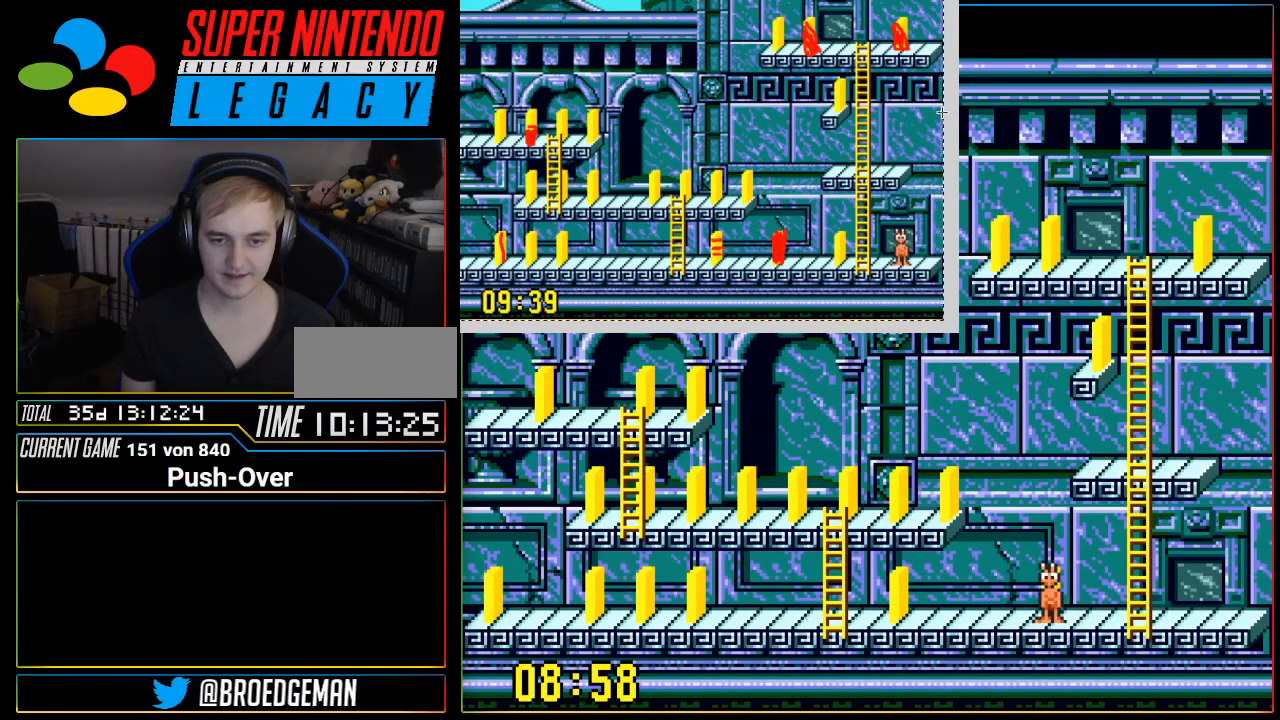
{"buttons": ["DPAD_UP"], "events": [[417, "DPAD_RIGHT", "up"], [451, "DPAD_UP", "down"]]}
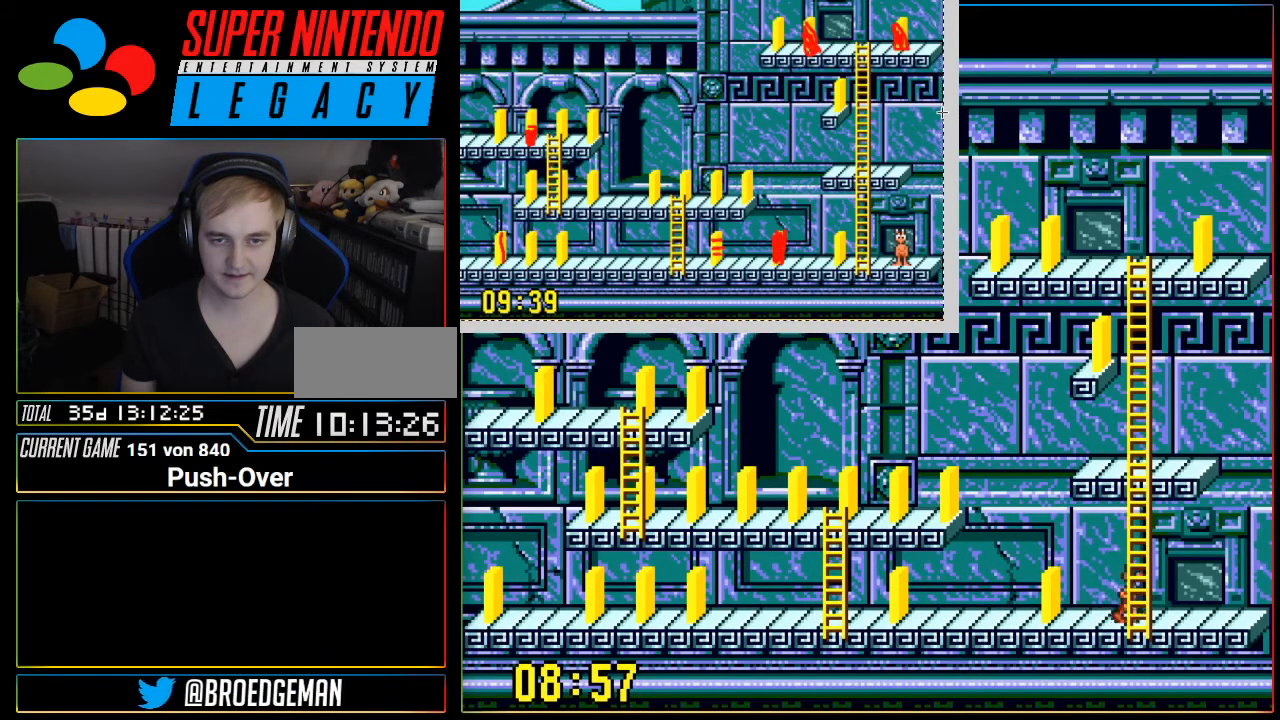
{"buttons": ["DPAD_UP"], "events": []}
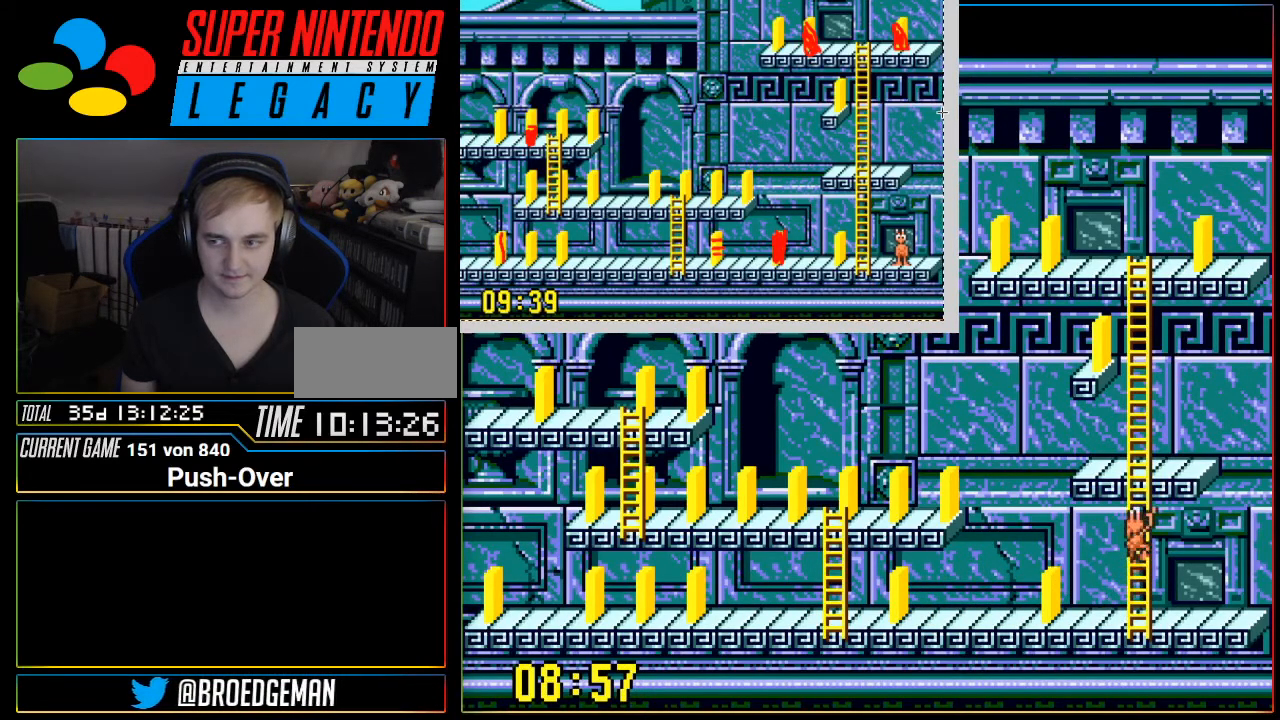
{"buttons": ["DPAD_UP"], "events": []}
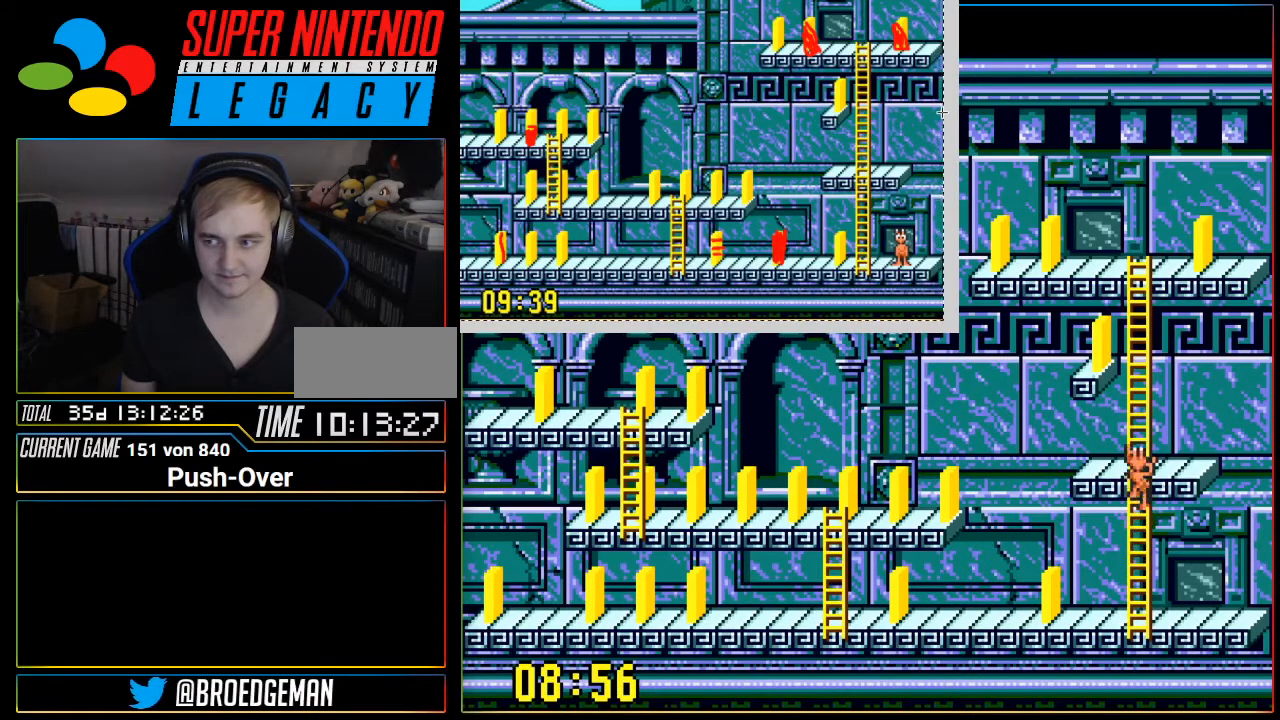
{"buttons": ["DPAD_UP"], "events": []}
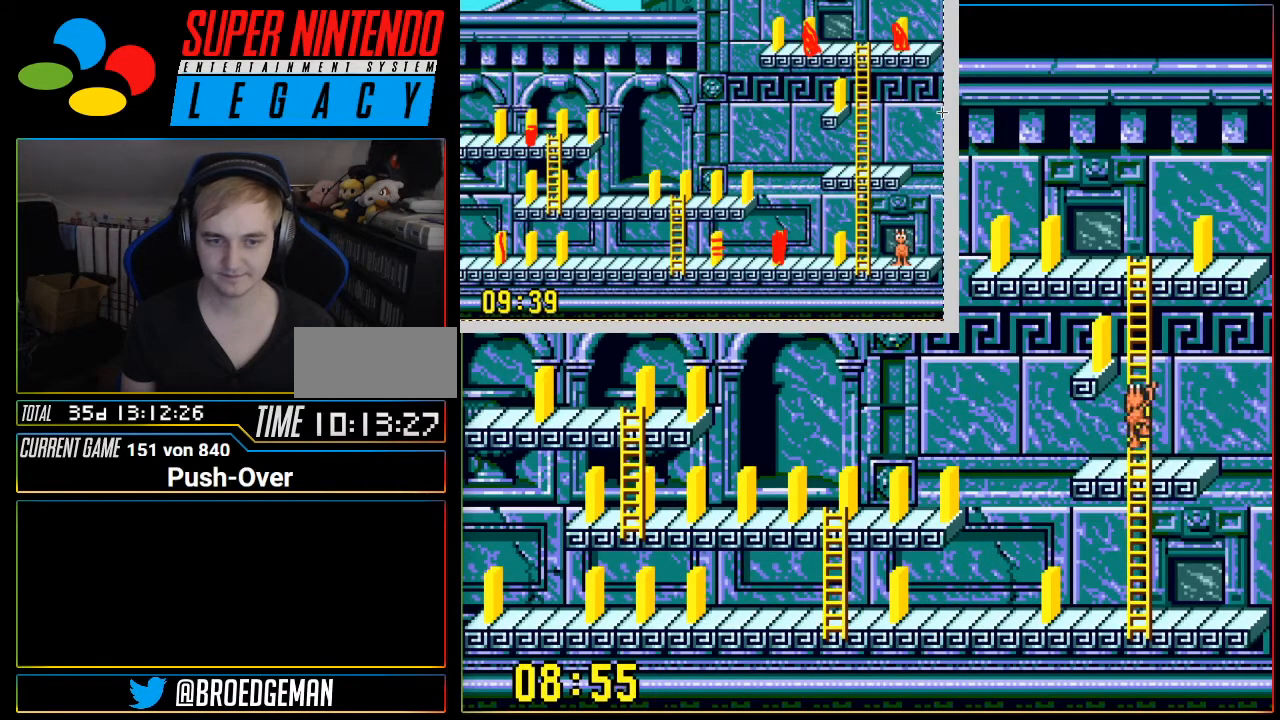
{"buttons": ["DPAD_UP"], "events": []}
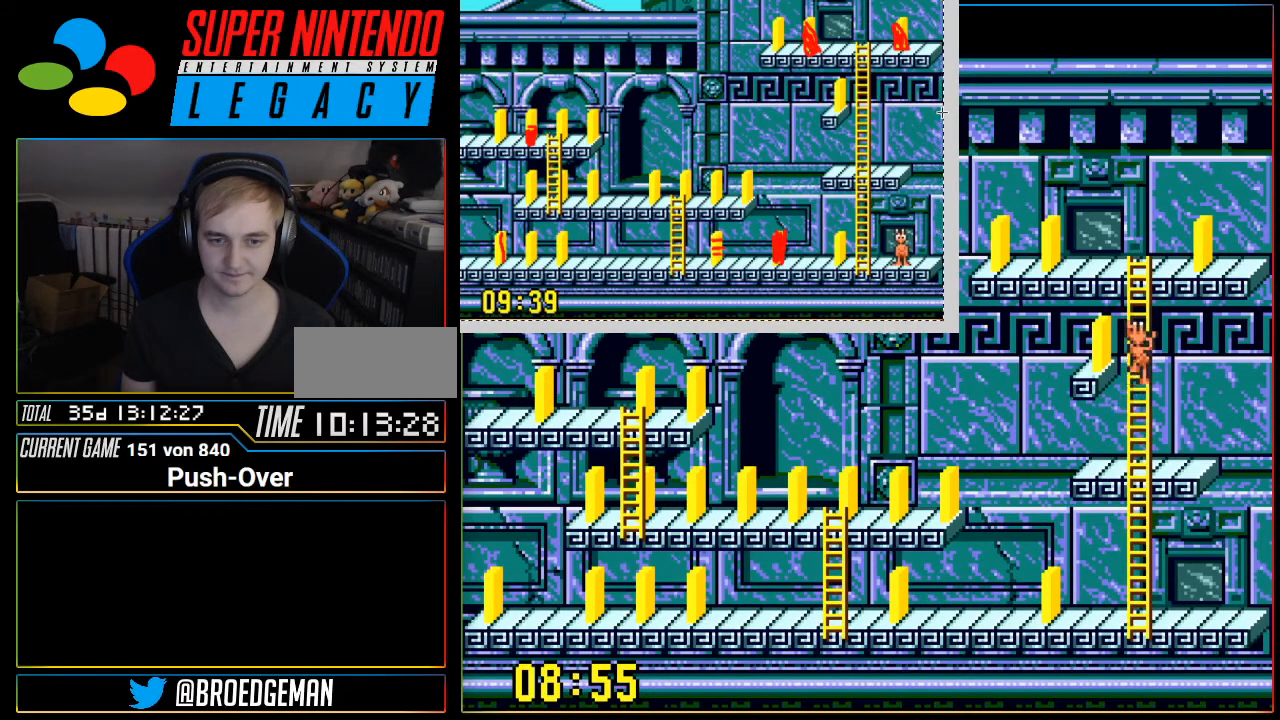
{"buttons": ["DPAD_UP"], "events": []}
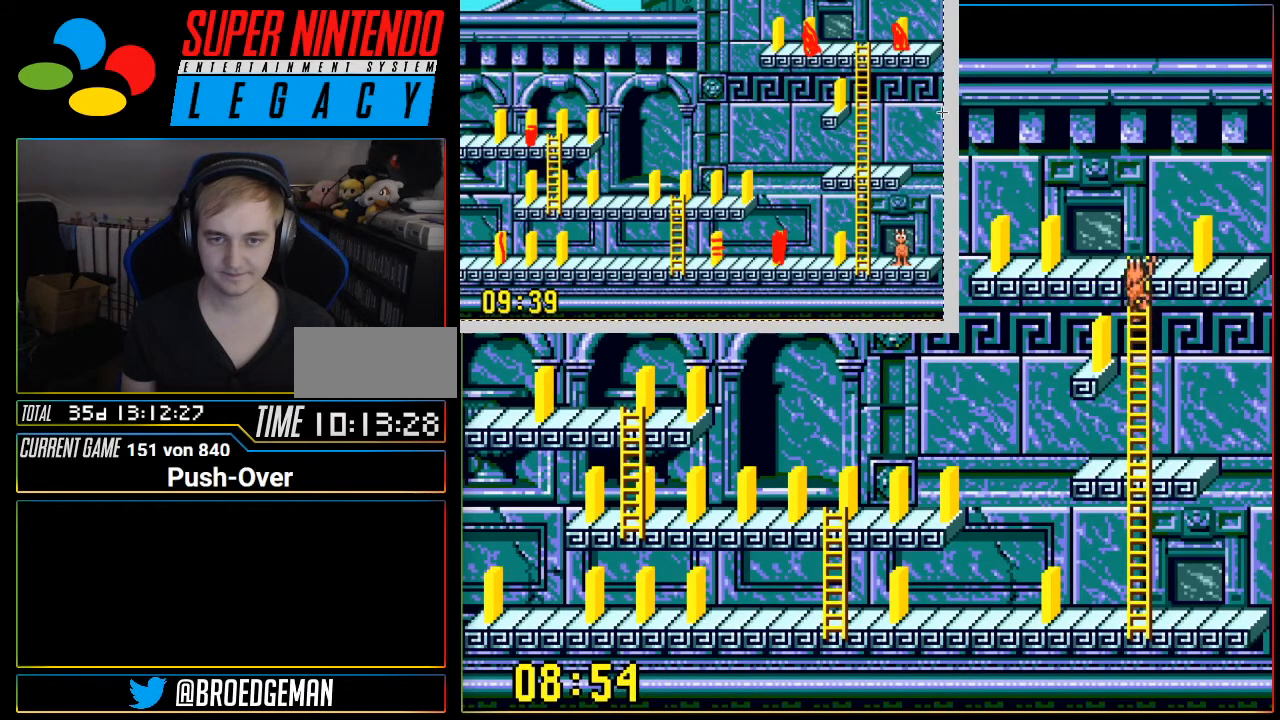
{"buttons": ["DPAD_RIGHT"], "events": [[367, "DPAD_UP", "up"], [417, "DPAD_RIGHT", "down"]]}
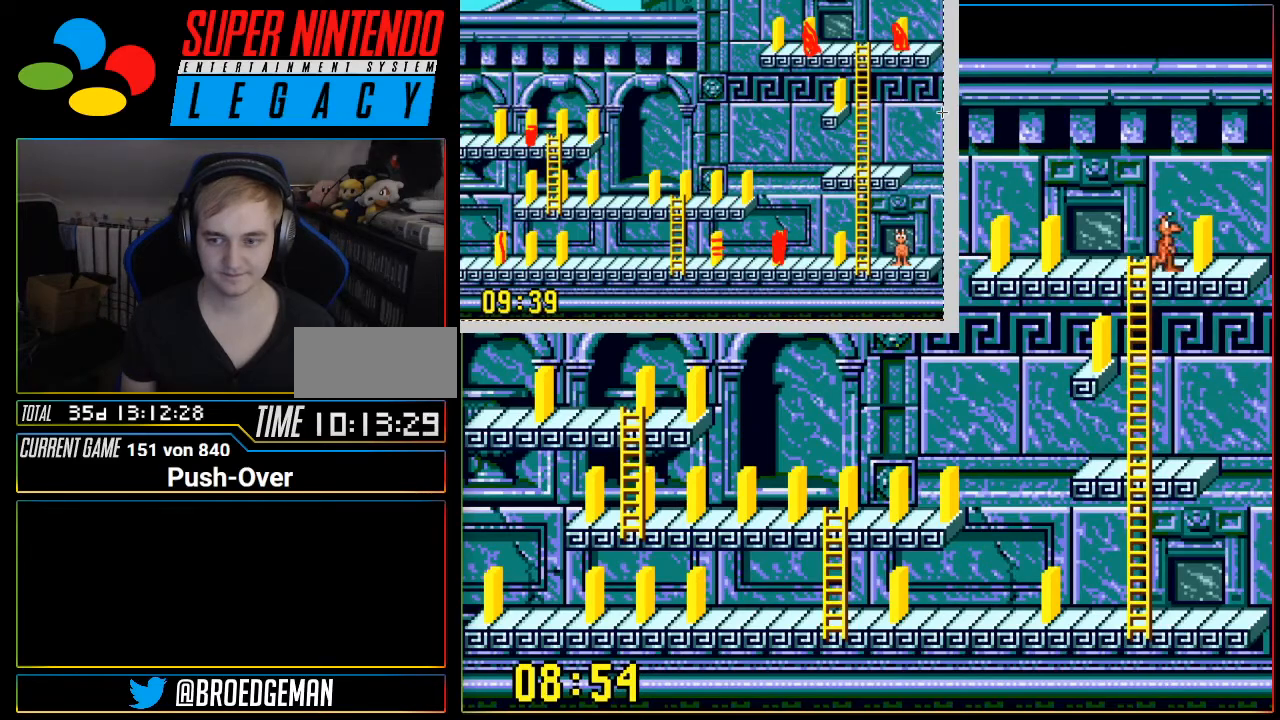
{"buttons": ["A"], "events": [[150, "DPAD_RIGHT", "up"], [333, "A", "down"]]}
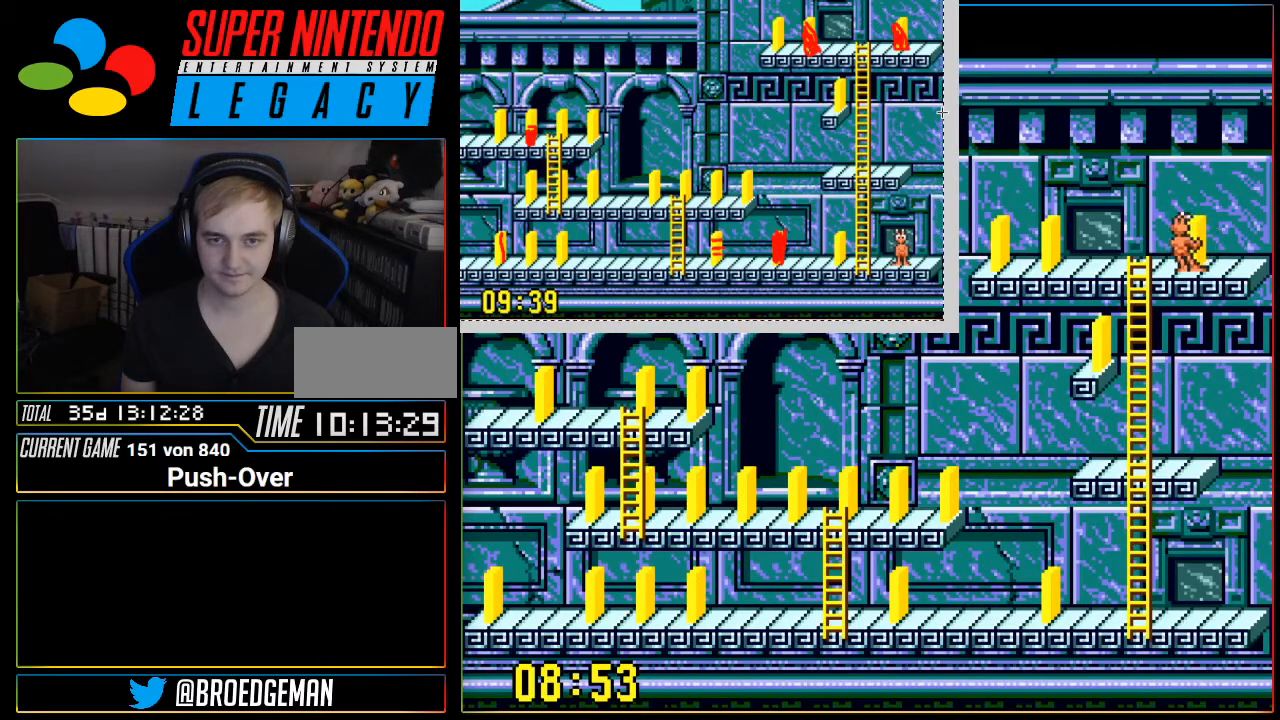
{"buttons": [], "events": [[50, "A", "up"]]}
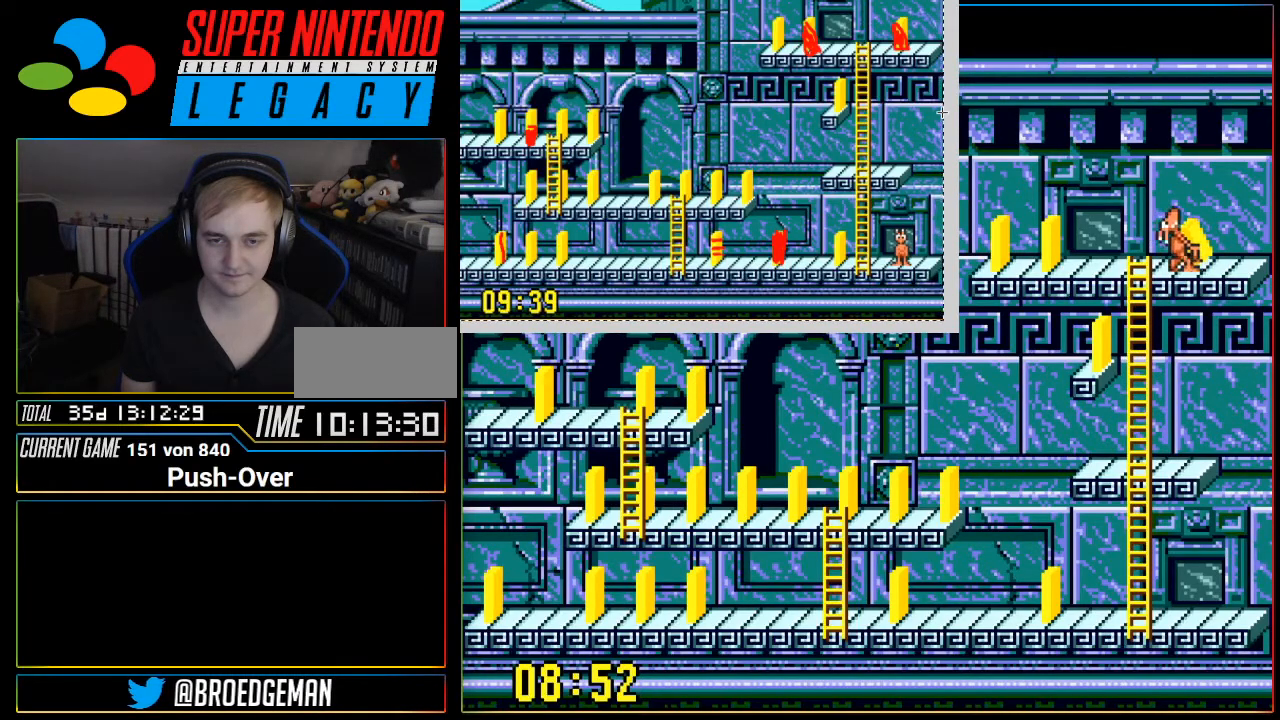
{"buttons": ["DPAD_LEFT"], "events": [[450, "DPAD_LEFT", "down"]]}
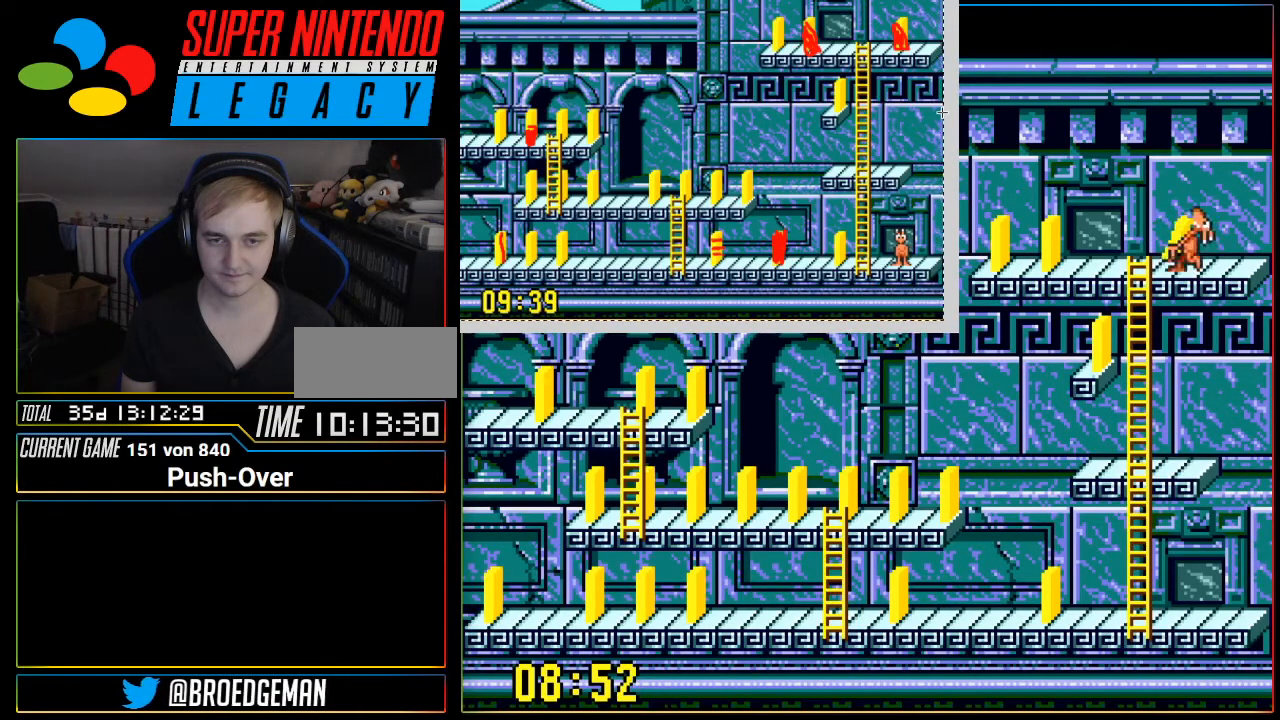
{"buttons": ["DPAD_DOWN"], "events": [[150, "DPAD_LEFT", "up"], [334, "DPAD_DOWN", "down"]]}
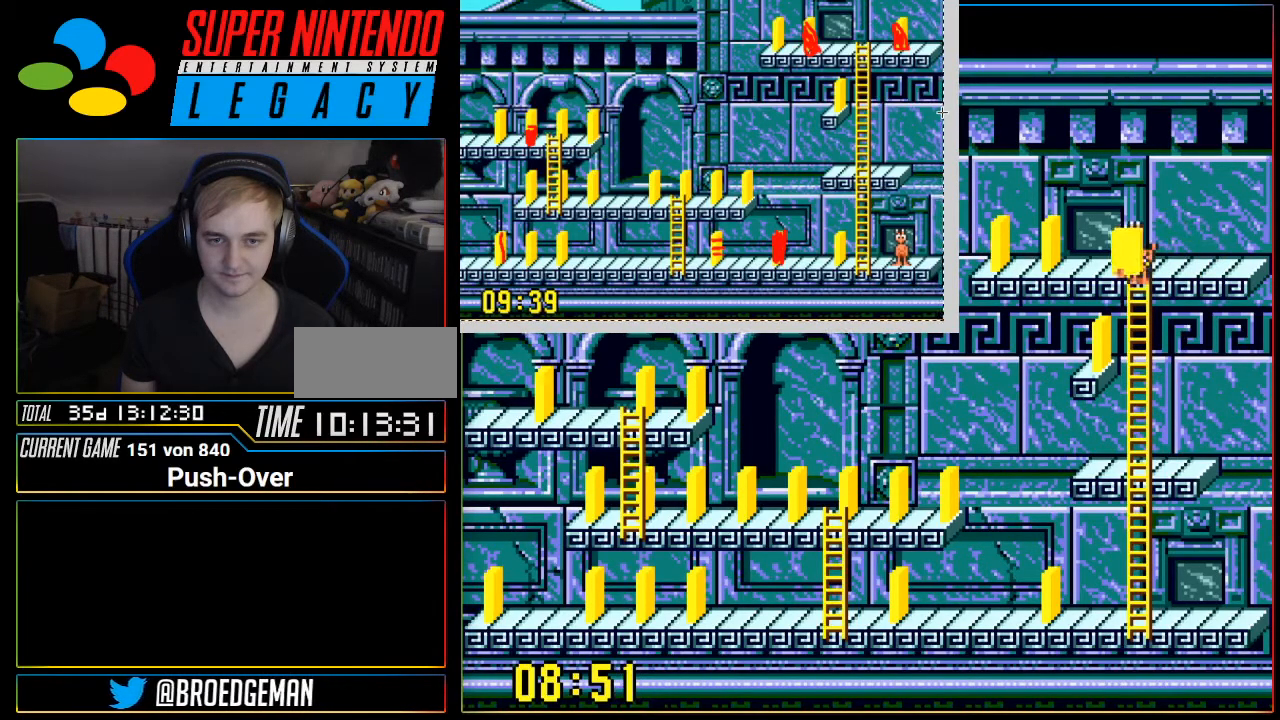
{"buttons": ["DPAD_DOWN"], "events": []}